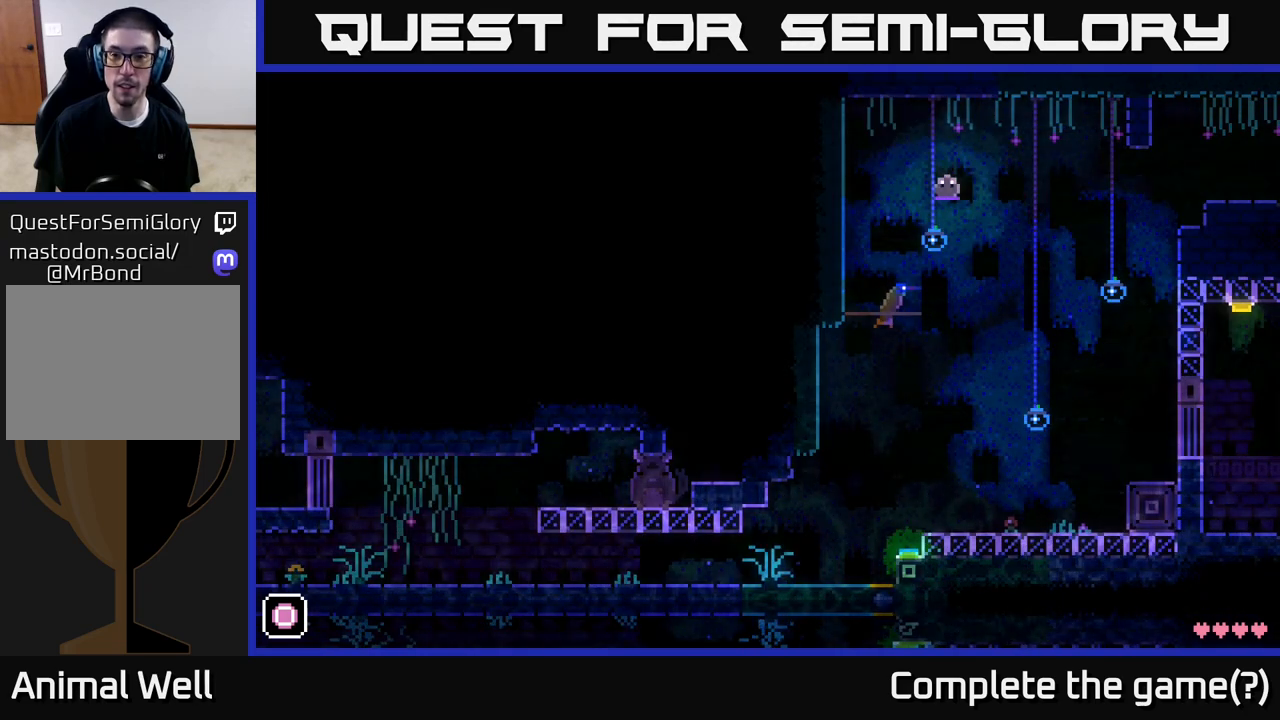
Gameplay with a controller (Xbox layout); each line is a JSON object with the inputs held at the frame after it. "events" lists button and stick changes between this image and that frame as [ms after this image, input, new state], when the widget could be followed in between.
{"buttons": ["A"], "left_stick": "left", "right_stick": "center", "events": [[183, "left_stick", "left"], [383, "A", "down"]]}
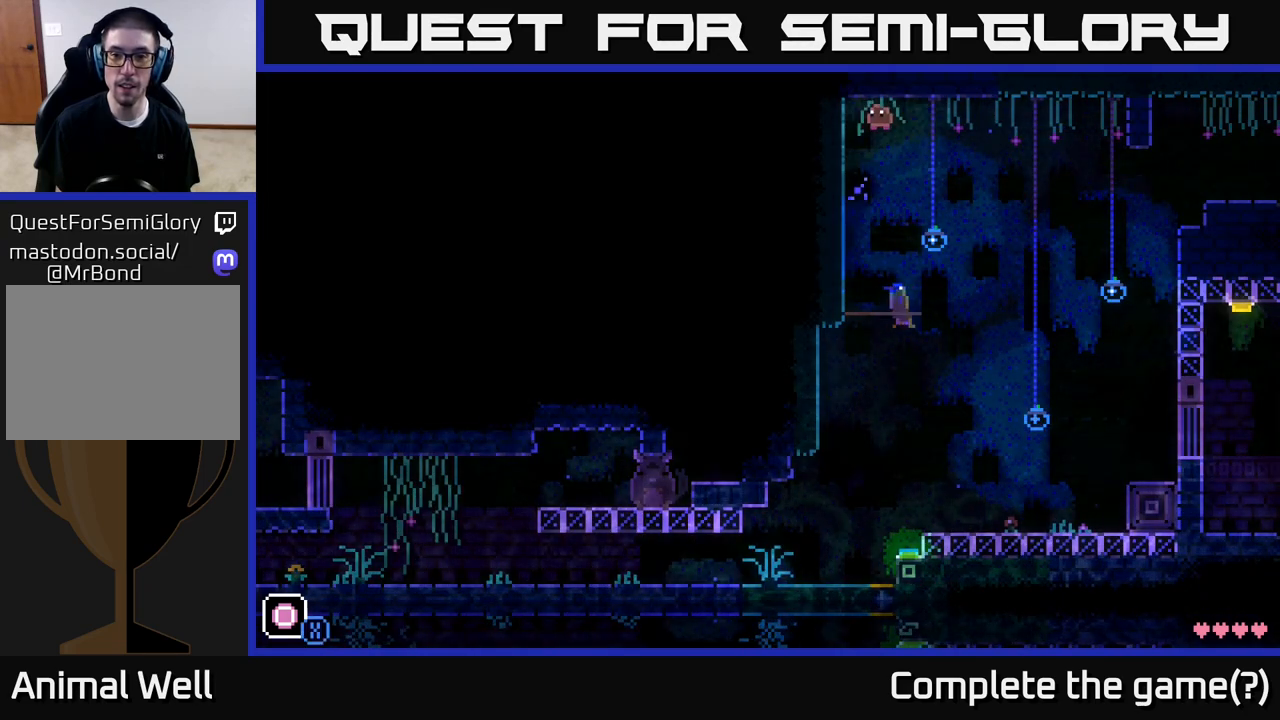
{"buttons": ["A"], "left_stick": "left", "right_stick": "center", "events": []}
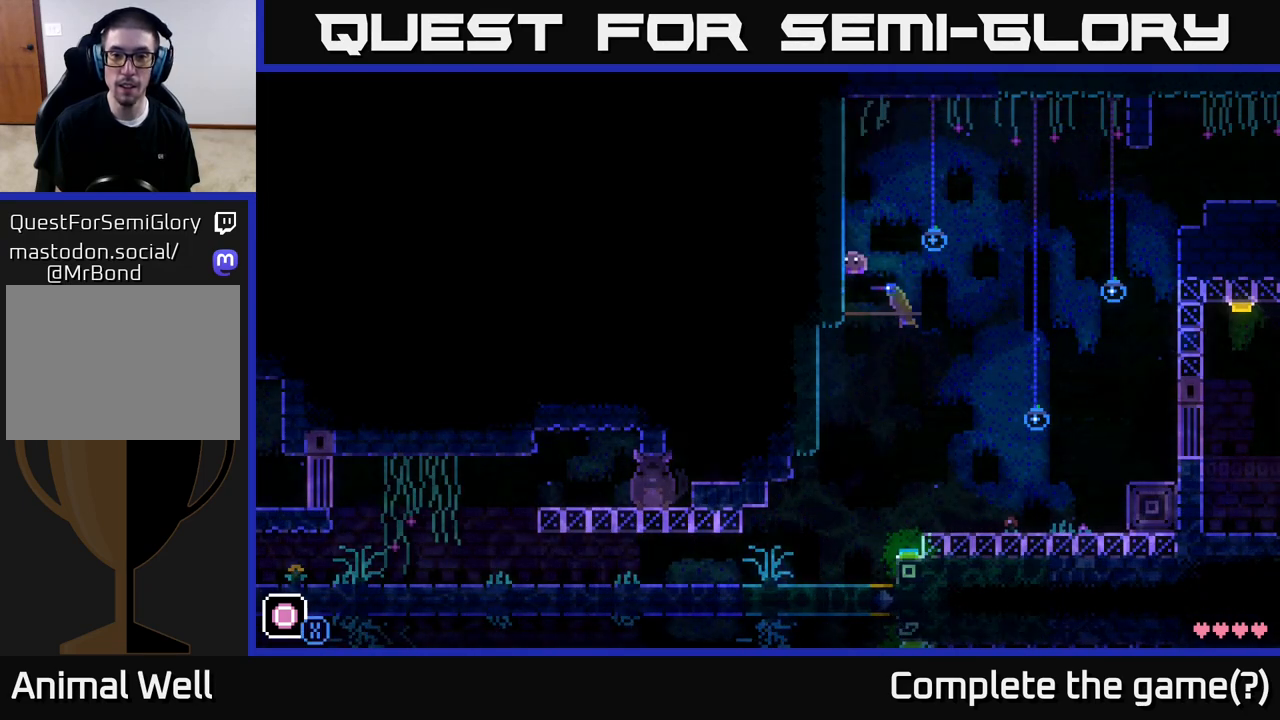
{"buttons": [], "left_stick": "left", "right_stick": "center", "events": [[400, "A", "up"]]}
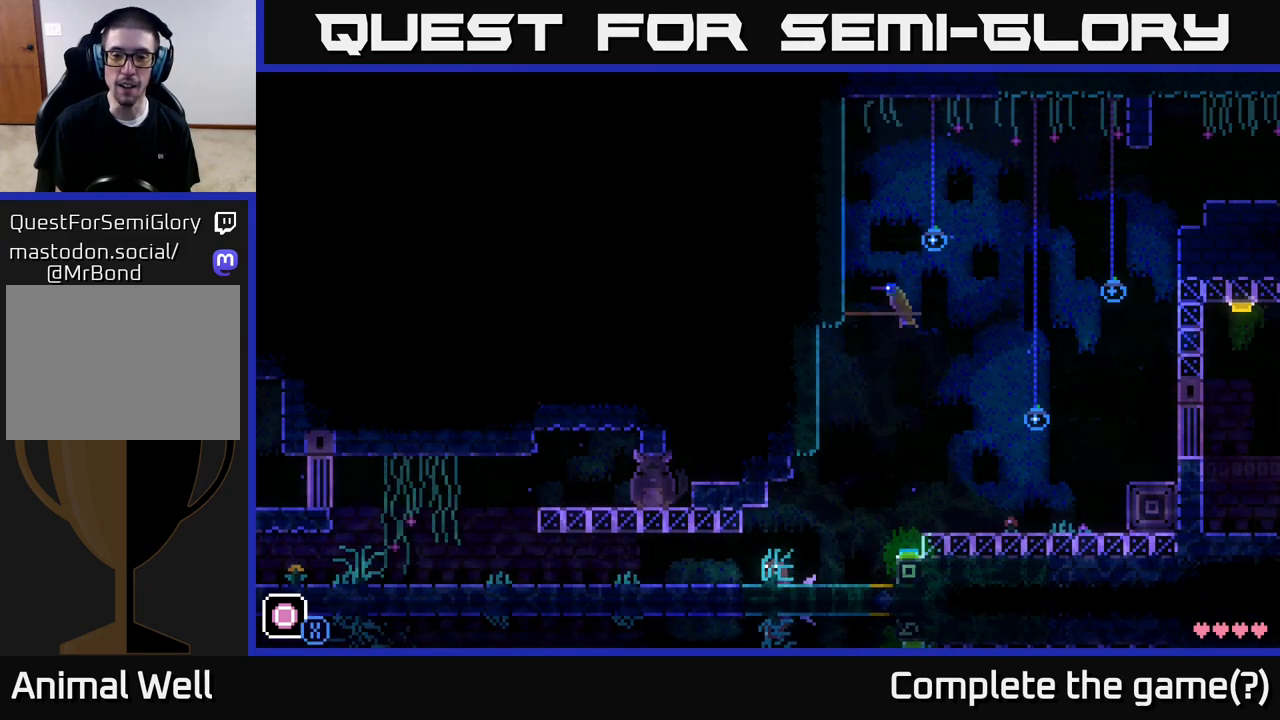
{"buttons": [], "left_stick": "right", "right_stick": "center", "events": [[50, "left_stick", "right"]]}
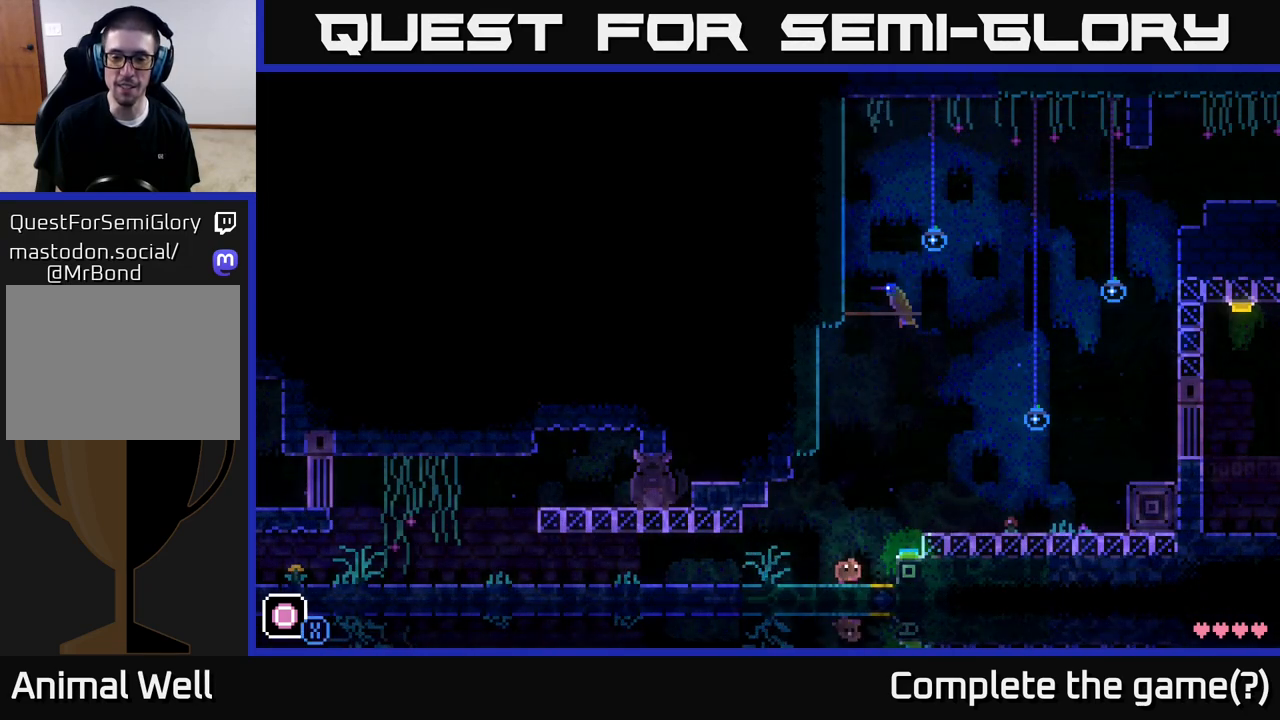
{"buttons": [], "left_stick": "left", "right_stick": "center", "events": [[83, "A", "down"], [217, "A", "up"], [367, "left_stick", "left"]]}
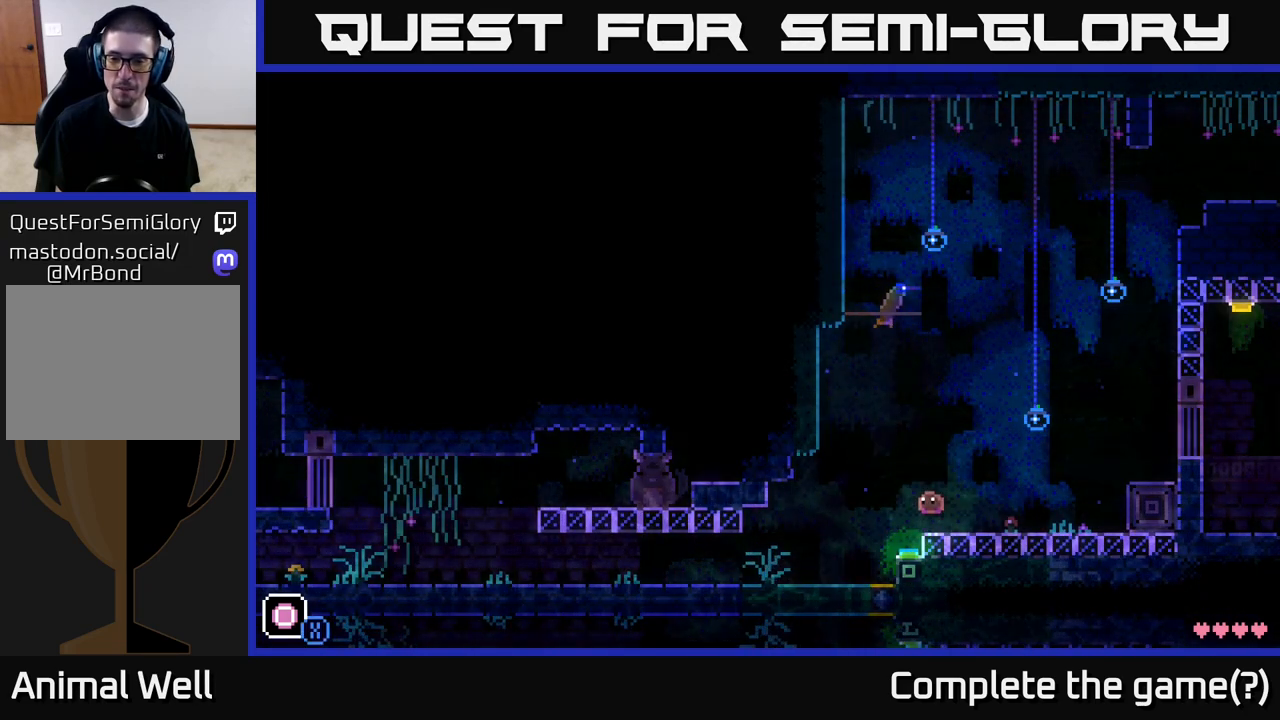
{"buttons": [], "left_stick": "right", "right_stick": "center", "events": [[33, "left_stick", "center"], [233, "left_stick", "left"], [400, "left_stick", "right"]]}
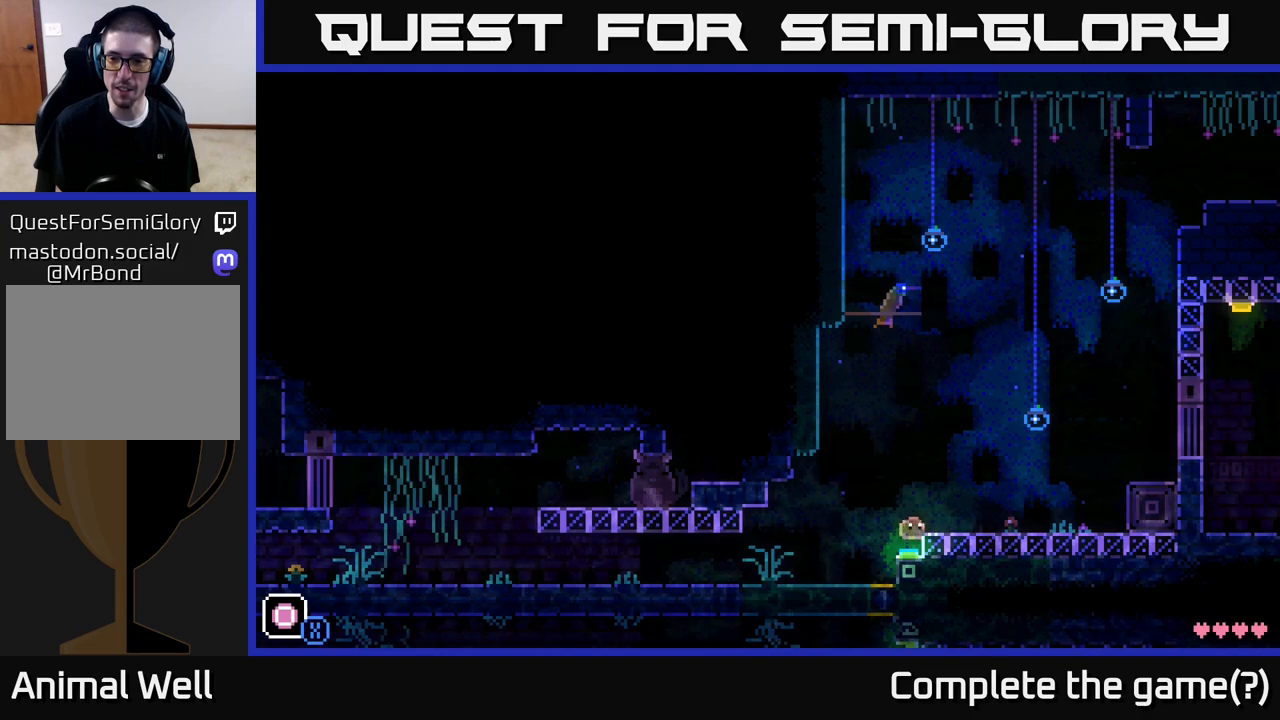
{"buttons": ["A"], "left_stick": "right", "right_stick": "center", "events": [[100, "left_stick", "center"], [300, "left_stick", "right"], [417, "A", "down"]]}
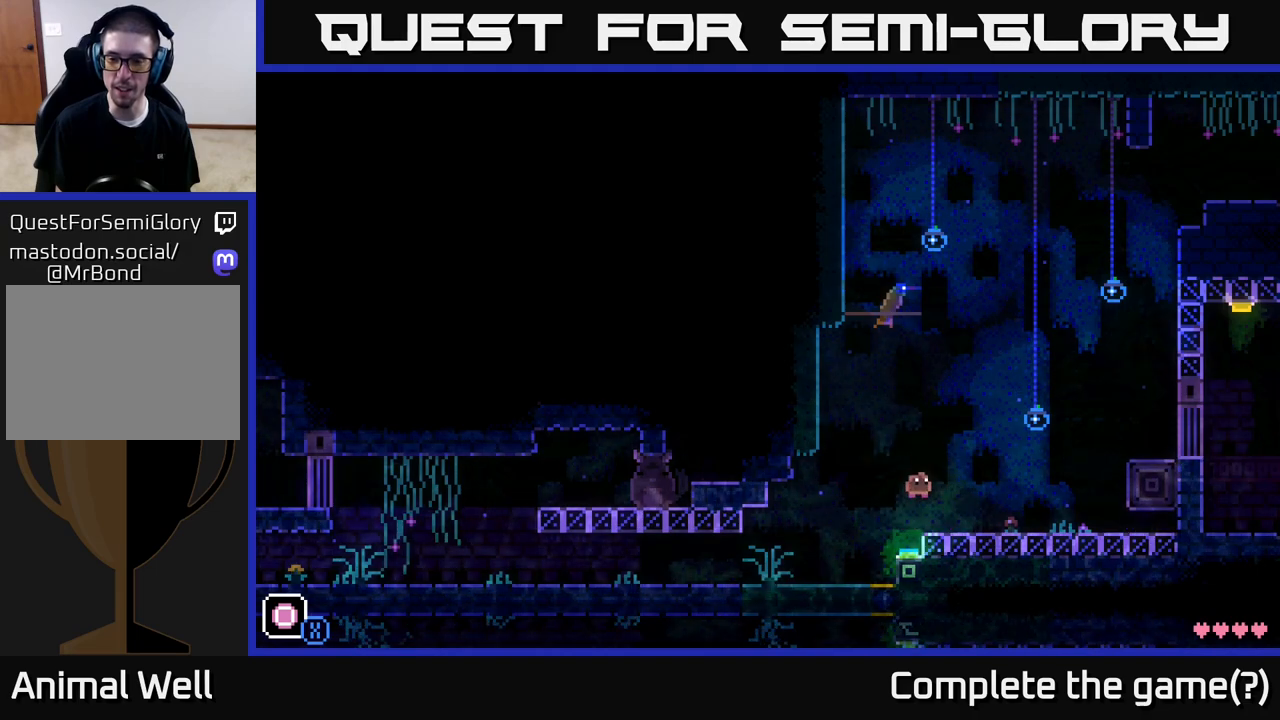
{"buttons": [], "left_stick": "left", "right_stick": "center", "events": [[17, "A", "up"], [217, "left_stick", "center"], [267, "left_stick", "left"]]}
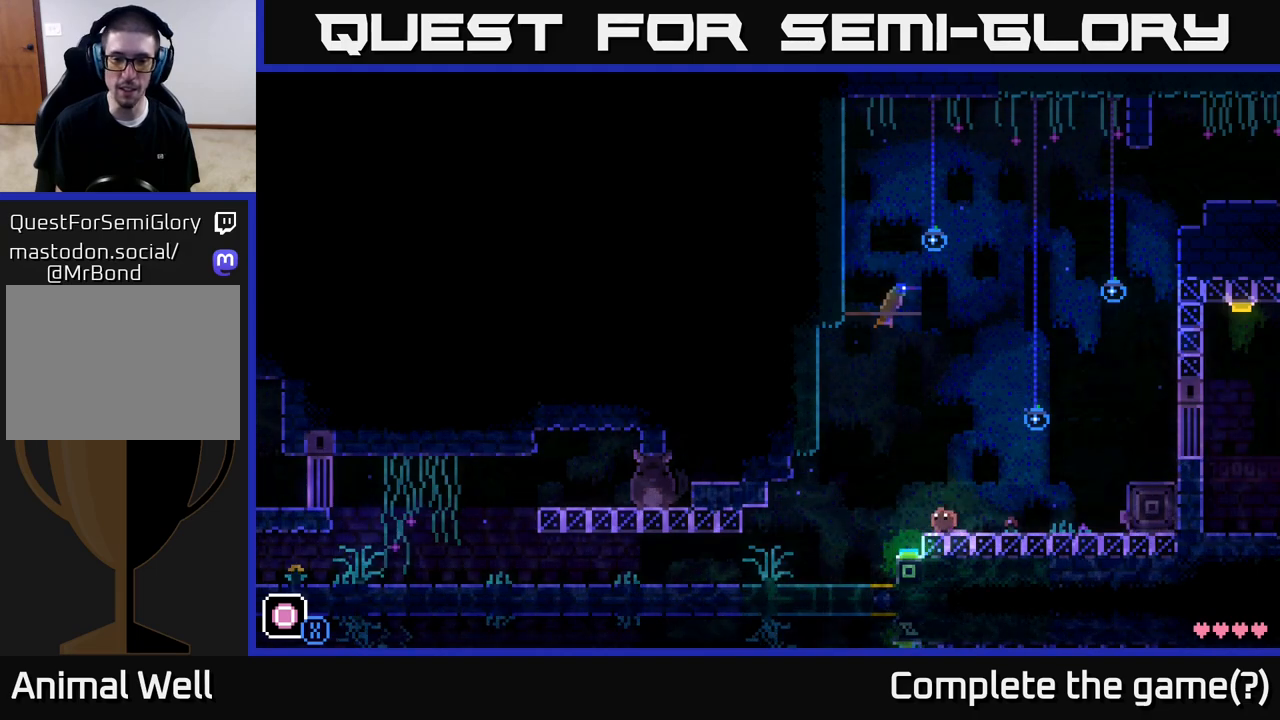
{"buttons": [], "left_stick": "left", "right_stick": "center", "events": []}
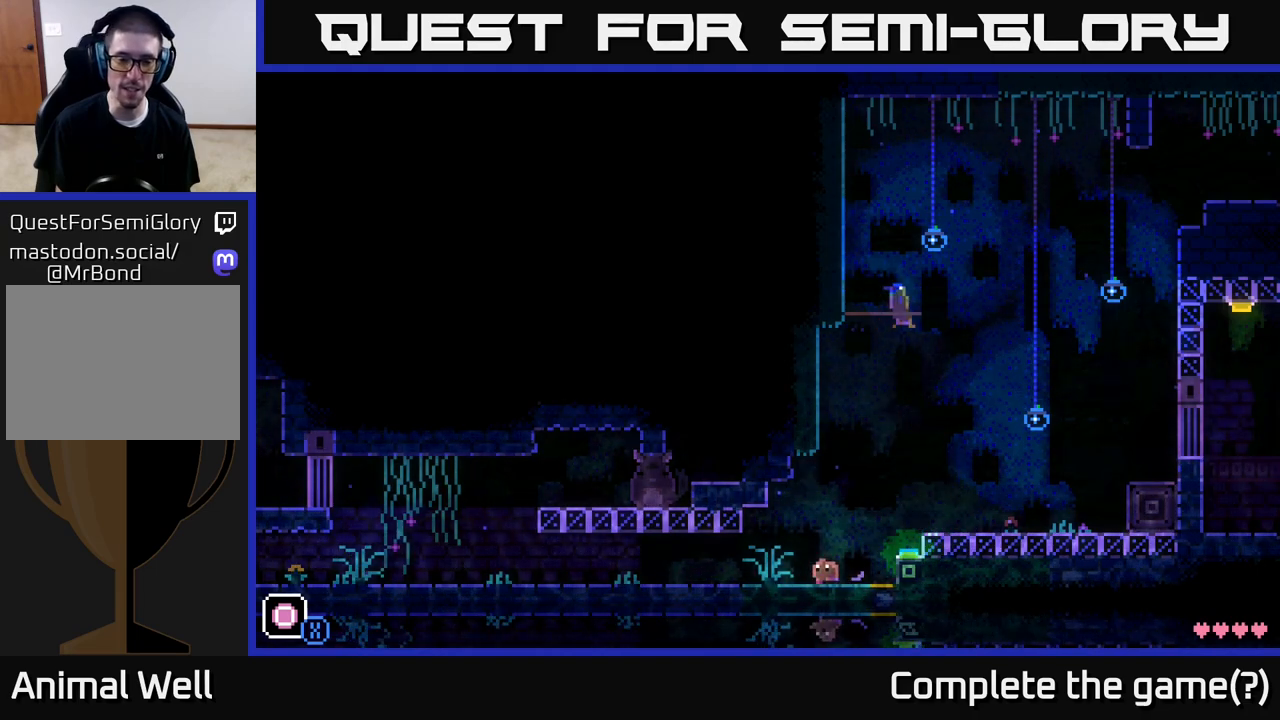
{"buttons": [], "left_stick": "left", "right_stick": "center", "events": [[300, "R1", "down"], [383, "R1", "up"]]}
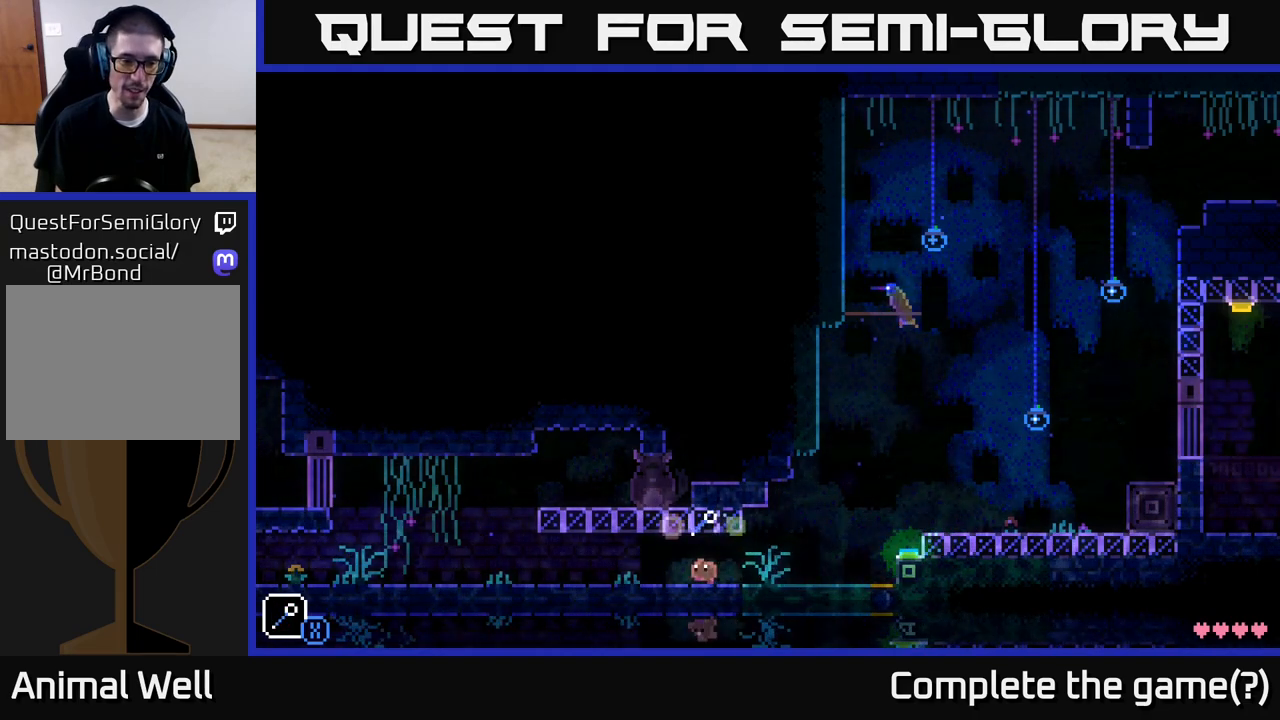
{"buttons": [], "left_stick": "left", "right_stick": "center", "events": [[100, "R1", "down"], [167, "R1", "up"]]}
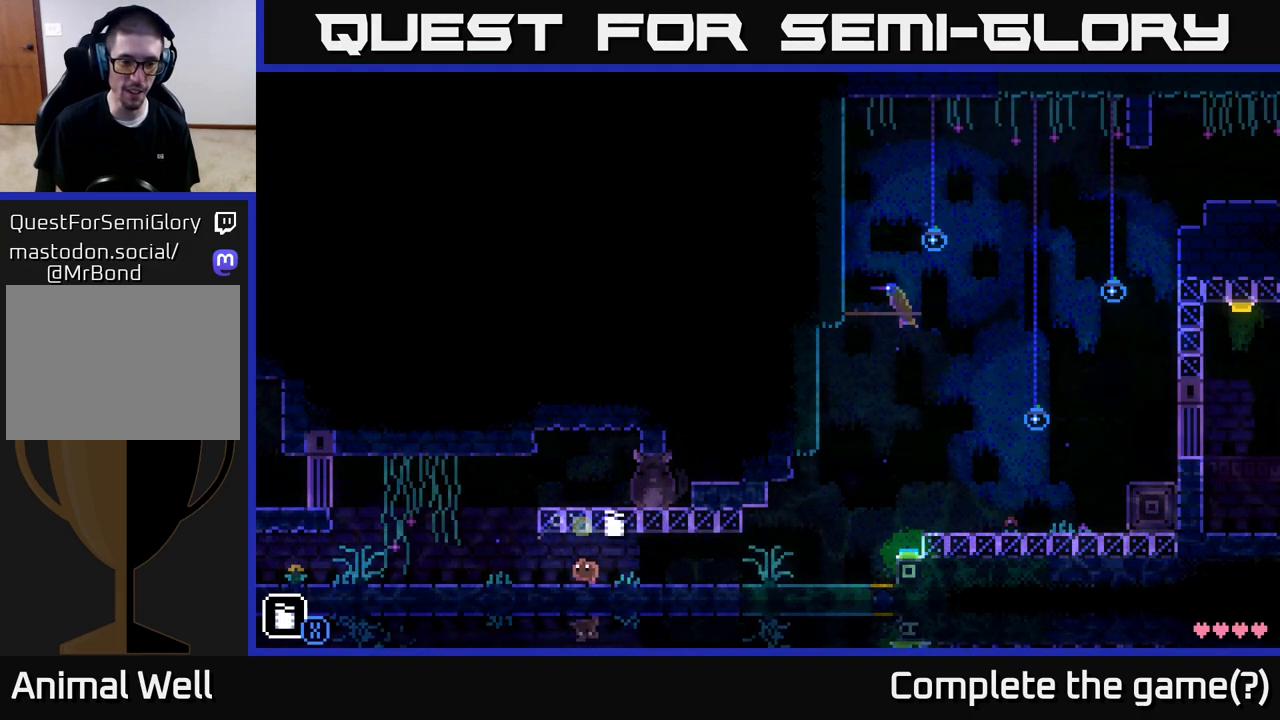
{"buttons": [], "left_stick": "right", "right_stick": "center", "events": [[17, "R1", "down"], [100, "R1", "up"], [300, "left_stick", "center"], [350, "left_stick", "right"], [383, "R1", "down"], [467, "R1", "up"]]}
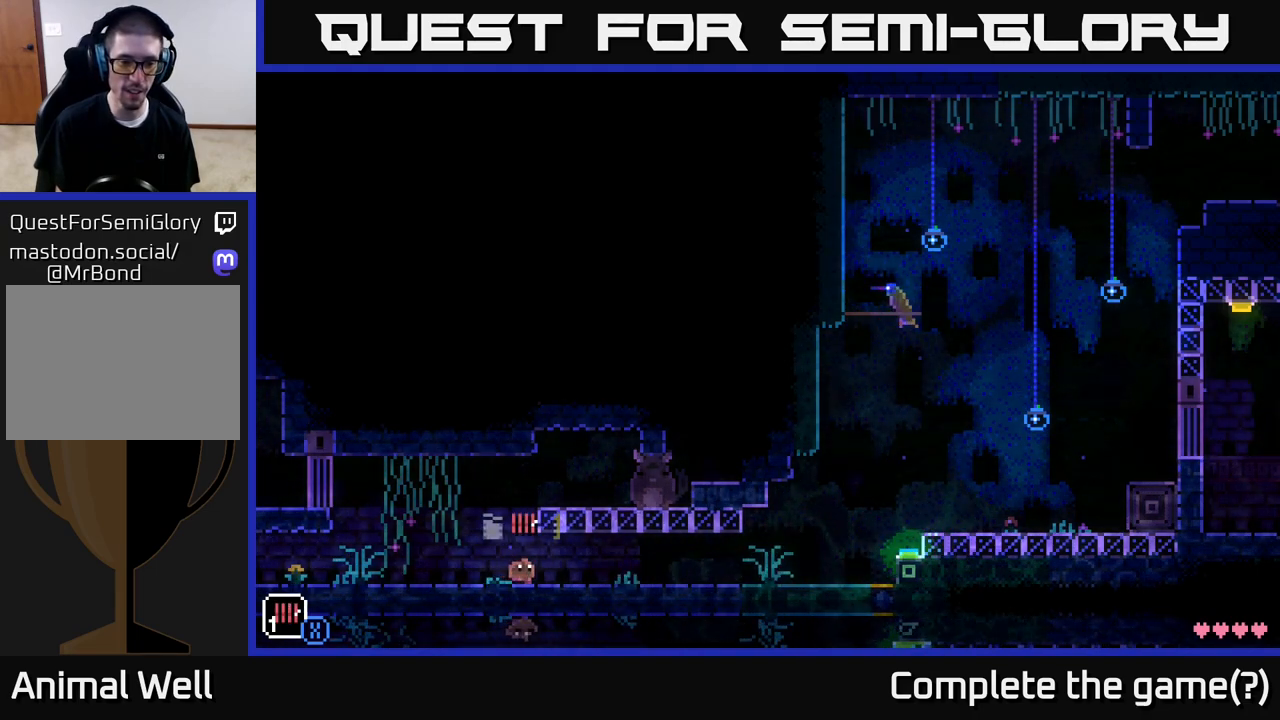
{"buttons": [], "left_stick": "center", "right_stick": "center", "events": [[67, "left_stick", "center"], [300, "R1", "down"], [383, "R1", "up"]]}
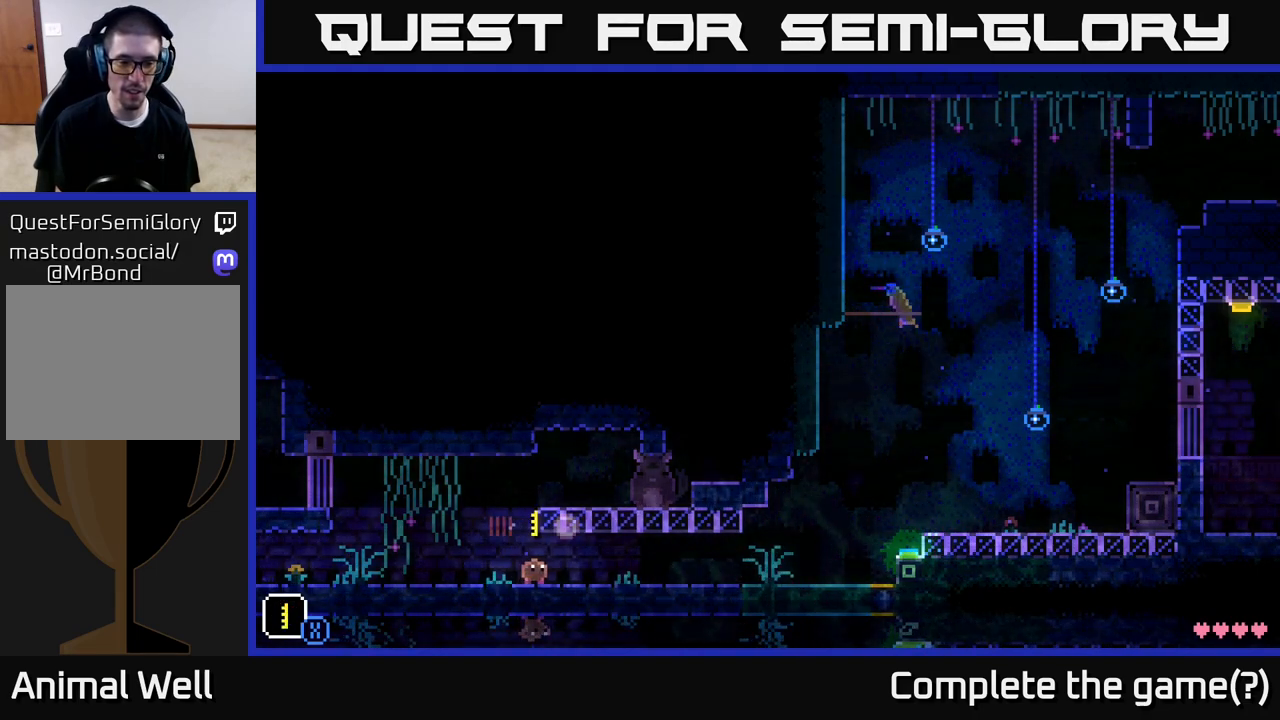
{"buttons": [], "left_stick": "left", "right_stick": "center", "events": [[117, "A", "down"], [300, "left_stick", "right"], [383, "X", "down"], [433, "A", "up"], [467, "X", "up"], [500, "left_stick", "left"]]}
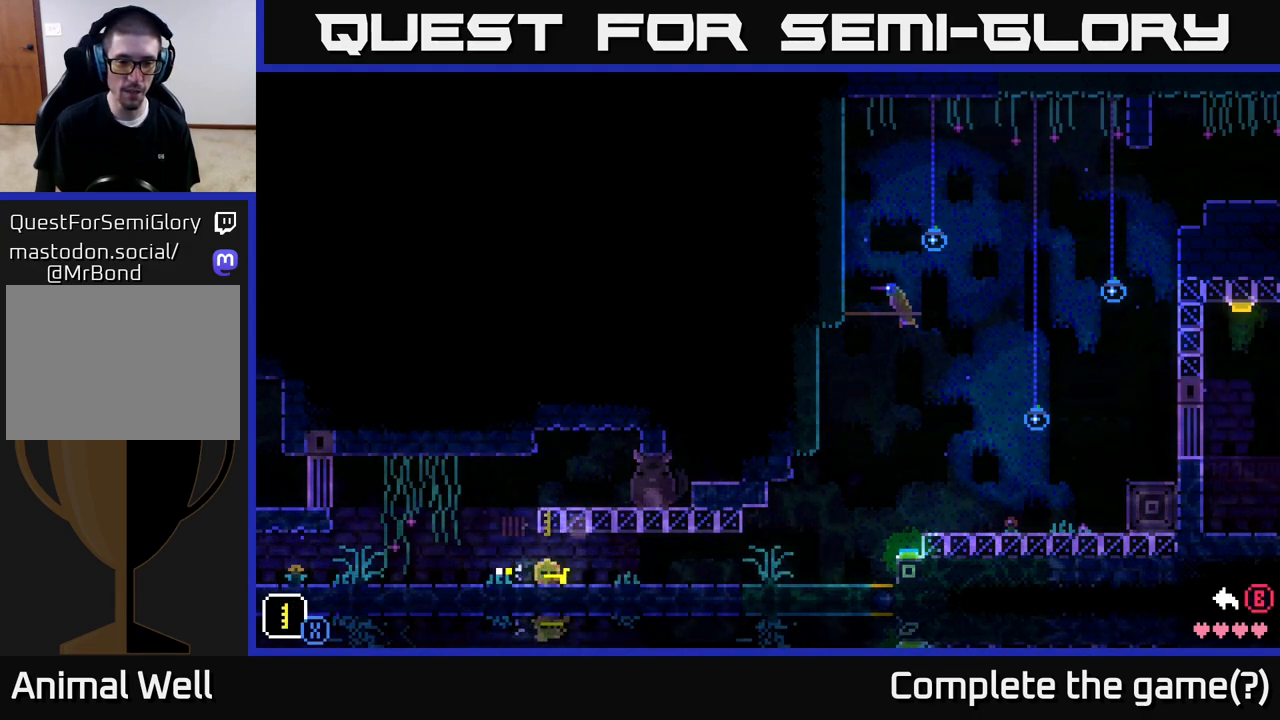
{"buttons": ["X"], "left_stick": "up-right", "right_stick": "center", "events": [[150, "left_stick", "up"], [217, "left_stick", "up-right"], [250, "X", "down"], [350, "left_stick", "up"], [483, "left_stick", "up-right"]]}
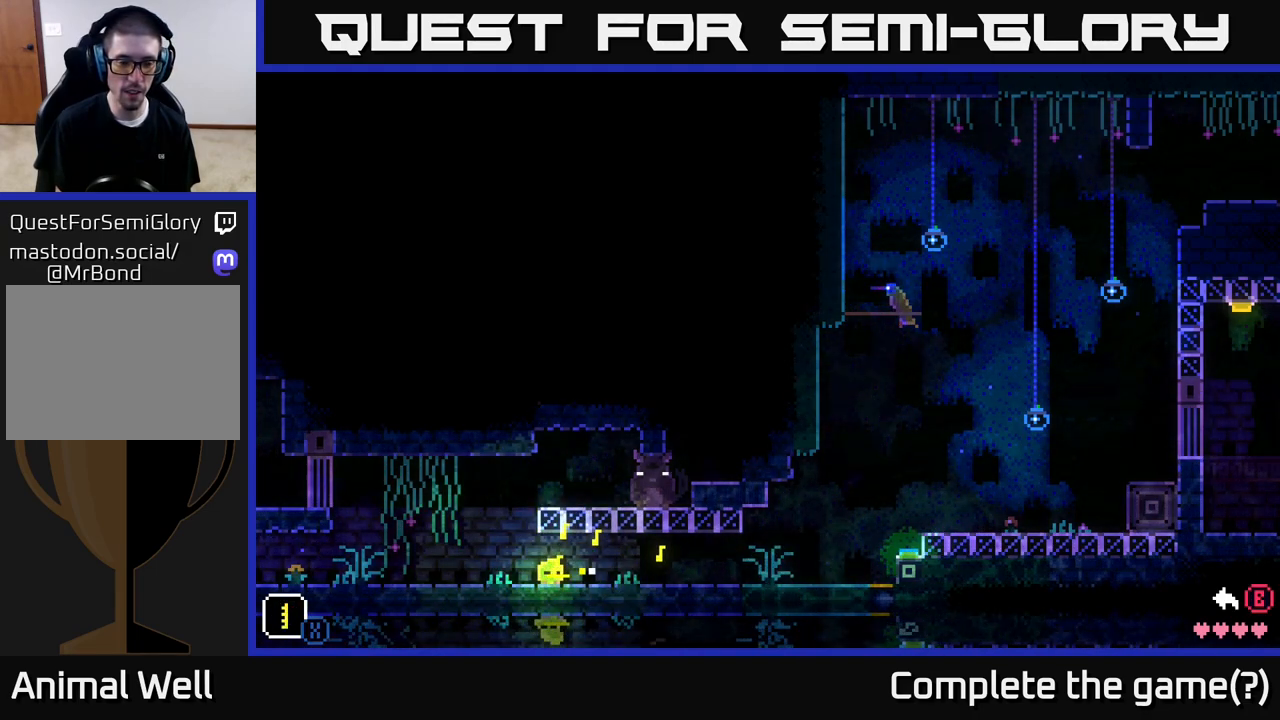
{"buttons": [], "left_stick": "center", "right_stick": "center", "events": [[17, "left_stick", "right"], [33, "X", "up"], [133, "left_stick", "left"], [450, "left_stick", "center"]]}
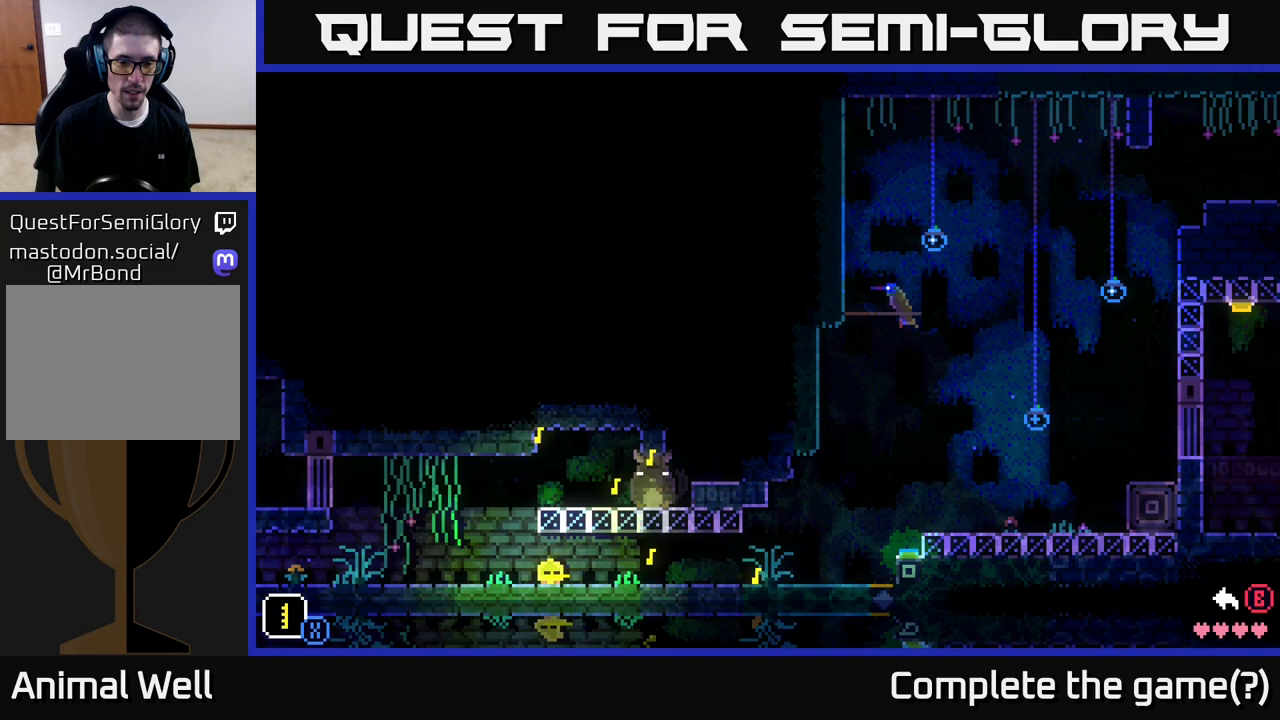
{"buttons": ["A"], "left_stick": "left", "right_stick": "center", "events": [[200, "left_stick", "left"], [433, "A", "down"]]}
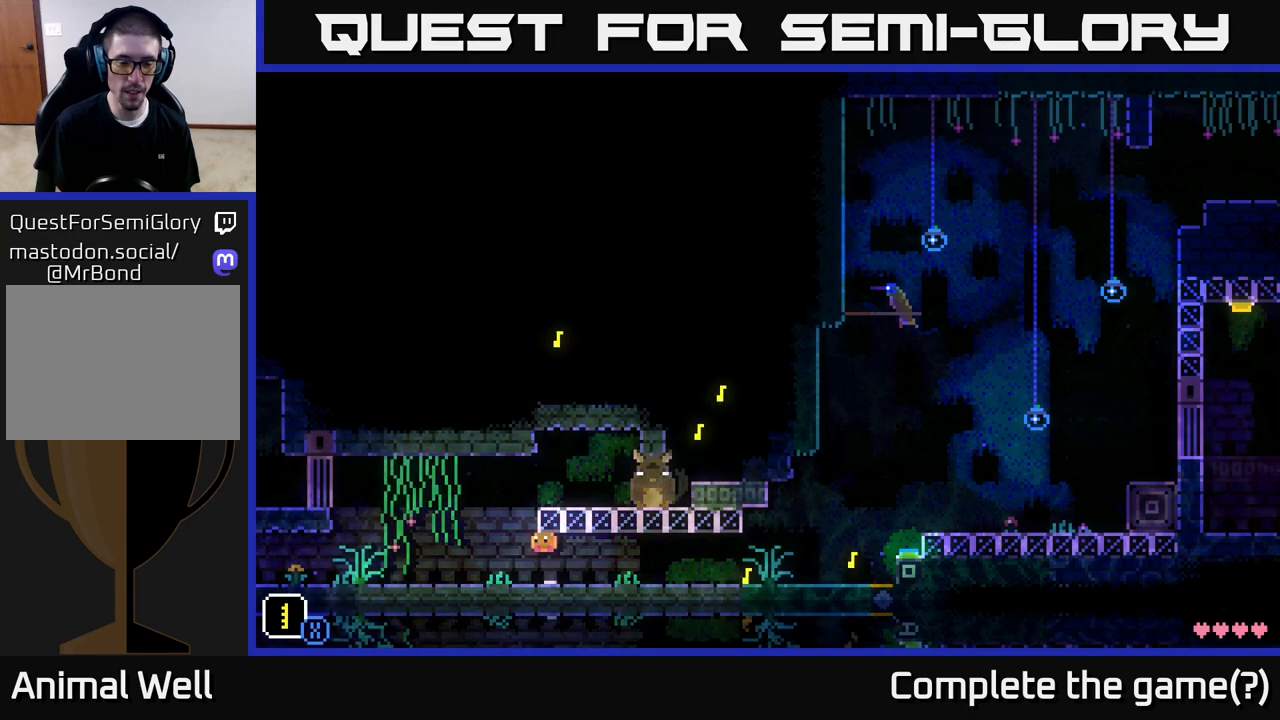
{"buttons": ["A"], "left_stick": "left", "right_stick": "center", "events": [[200, "A", "up"], [333, "A", "down"]]}
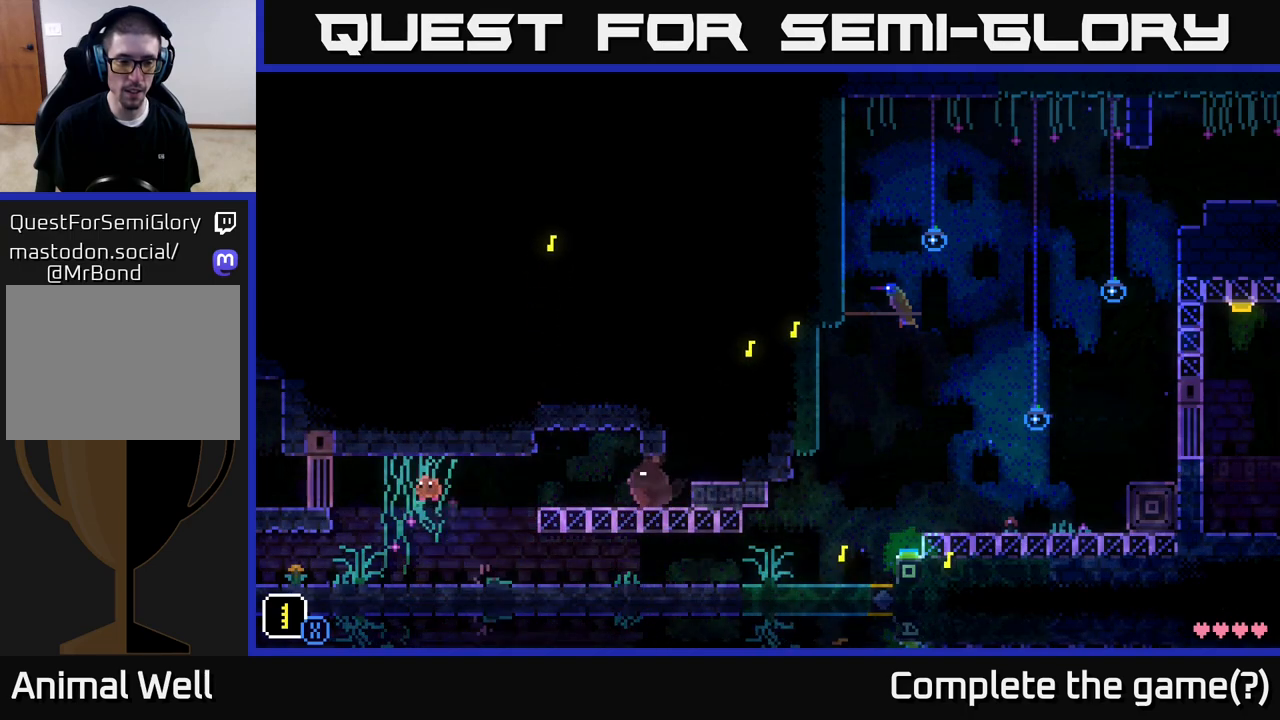
{"buttons": [], "left_stick": "left", "right_stick": "center", "events": [[133, "A", "up"]]}
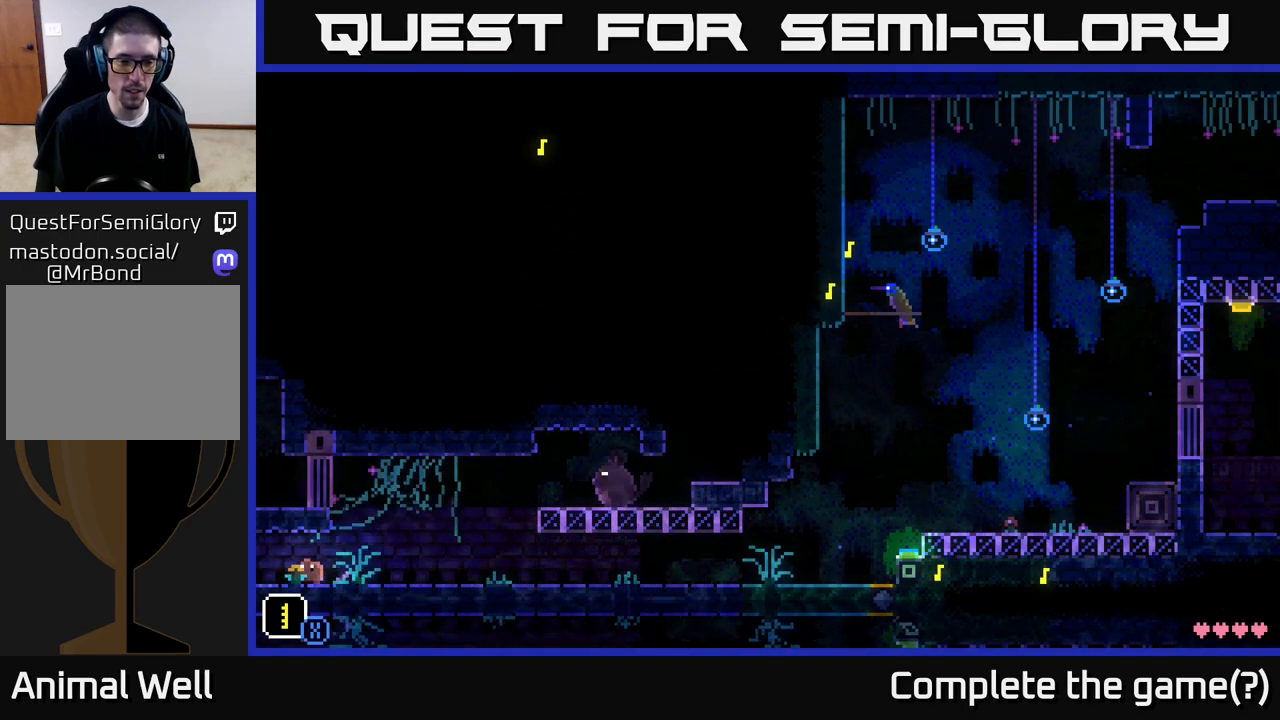
{"buttons": [], "left_stick": "center", "right_stick": "center", "events": [[400, "left_stick", "center"]]}
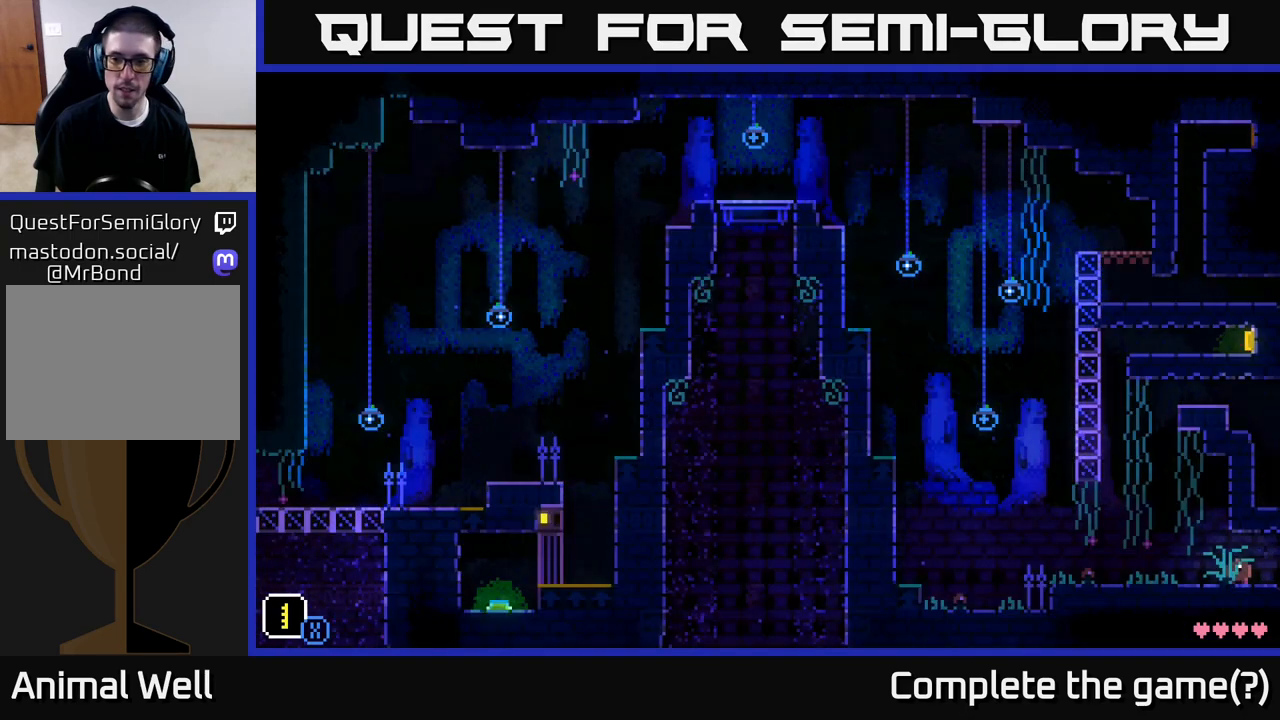
{"buttons": [], "left_stick": "center", "right_stick": "center", "events": []}
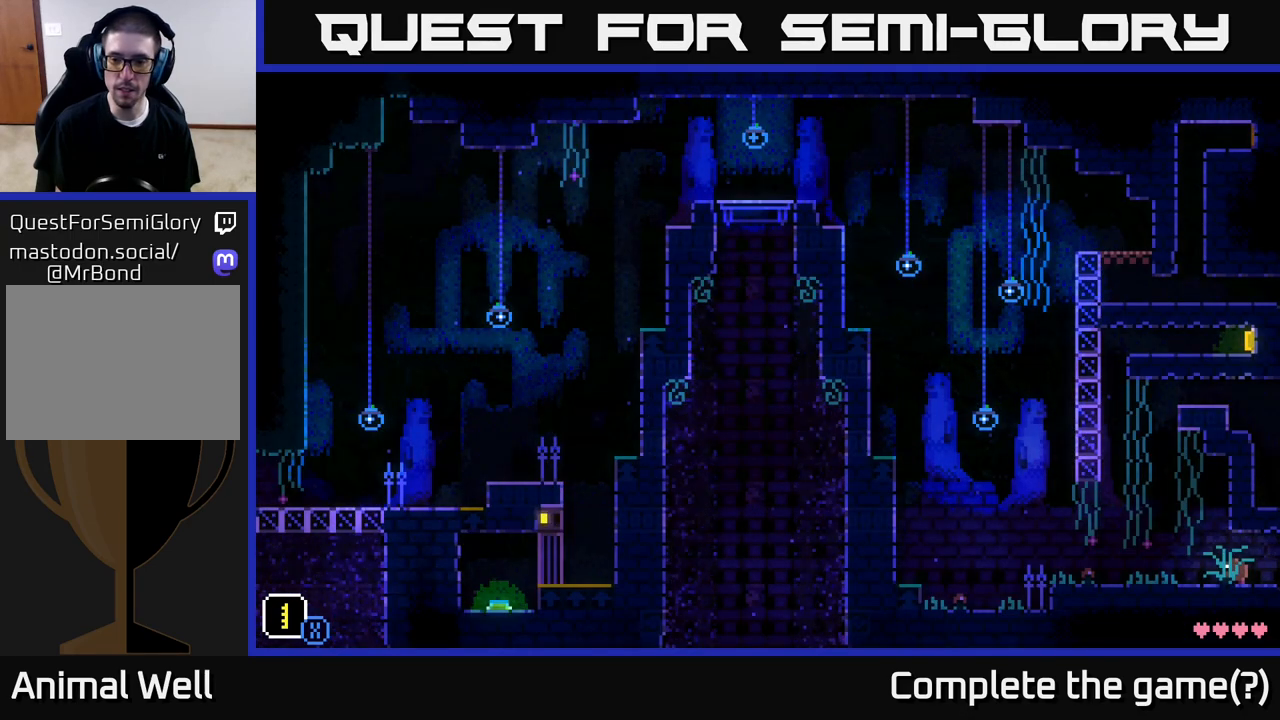
{"buttons": [], "left_stick": "center", "right_stick": "center", "events": []}
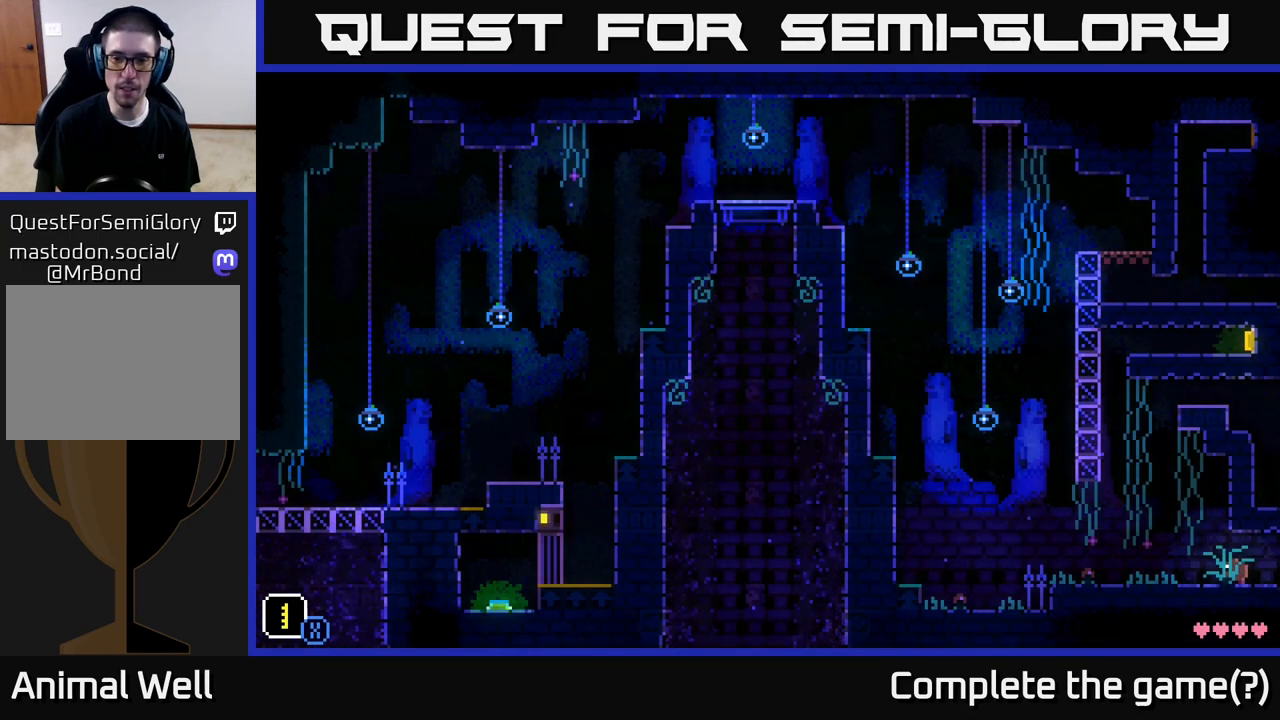
{"buttons": [], "left_stick": "center", "right_stick": "center", "events": []}
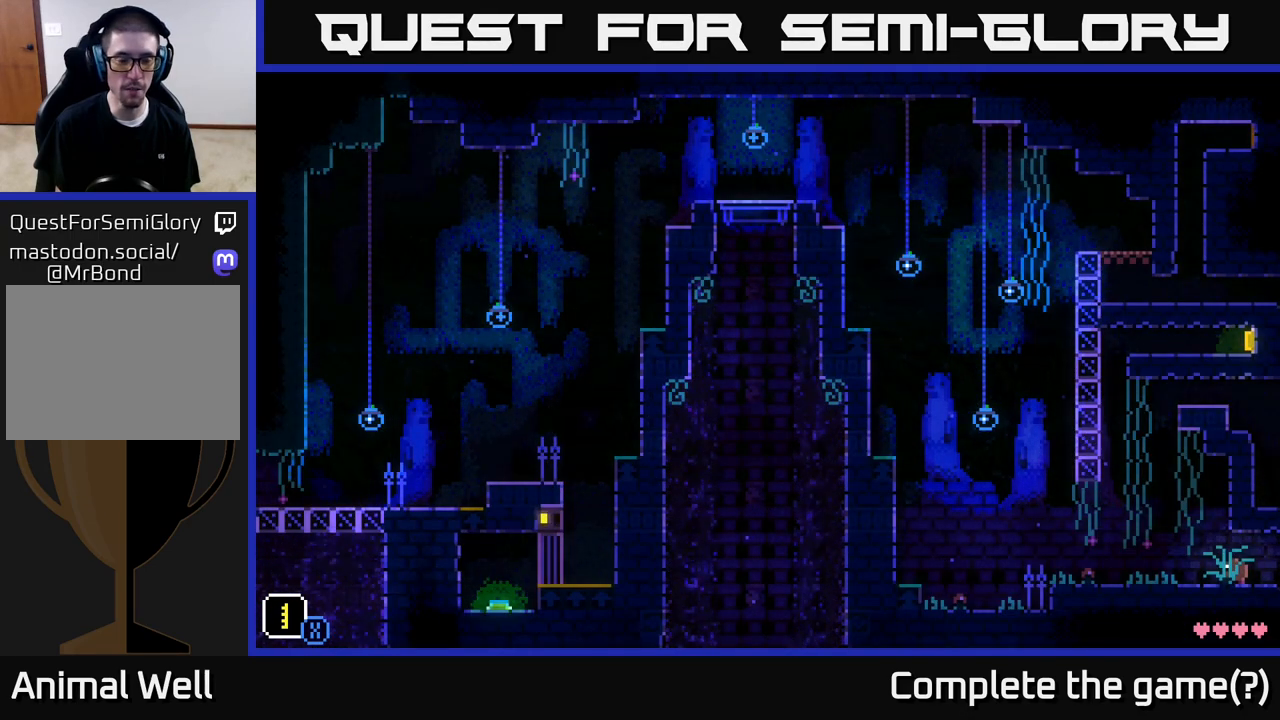
{"buttons": [], "left_stick": "right", "right_stick": "center", "events": [[433, "left_stick", "right"]]}
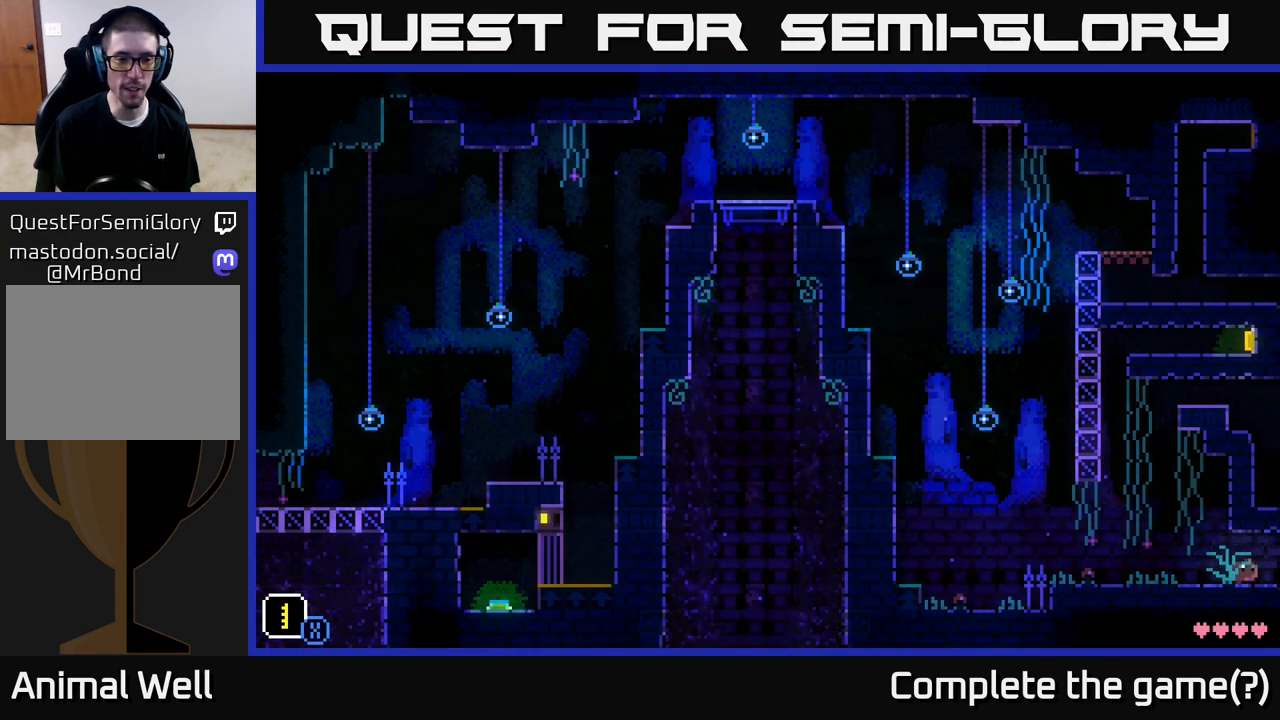
{"buttons": ["A"], "left_stick": "right", "right_stick": "center", "events": [[500, "A", "down"]]}
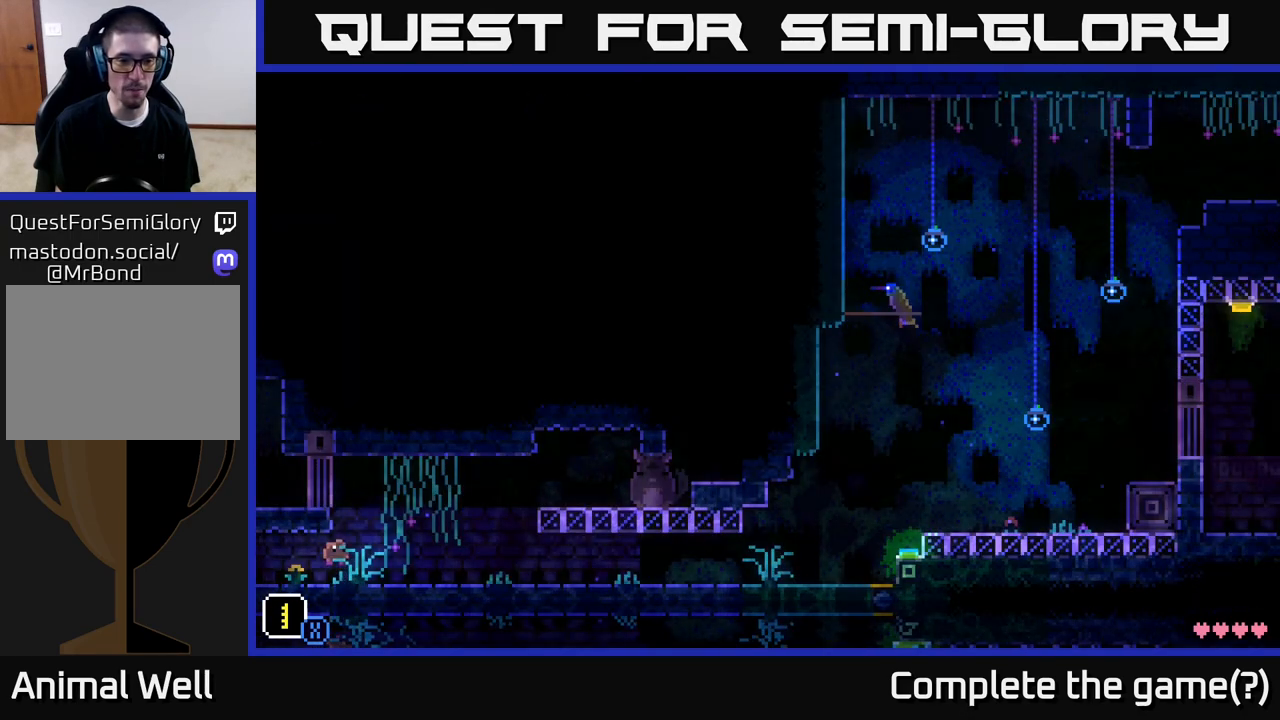
{"buttons": ["X"], "left_stick": "up-right", "right_stick": "center", "events": [[150, "X", "down"], [433, "left_stick", "up-right"], [450, "A", "up"]]}
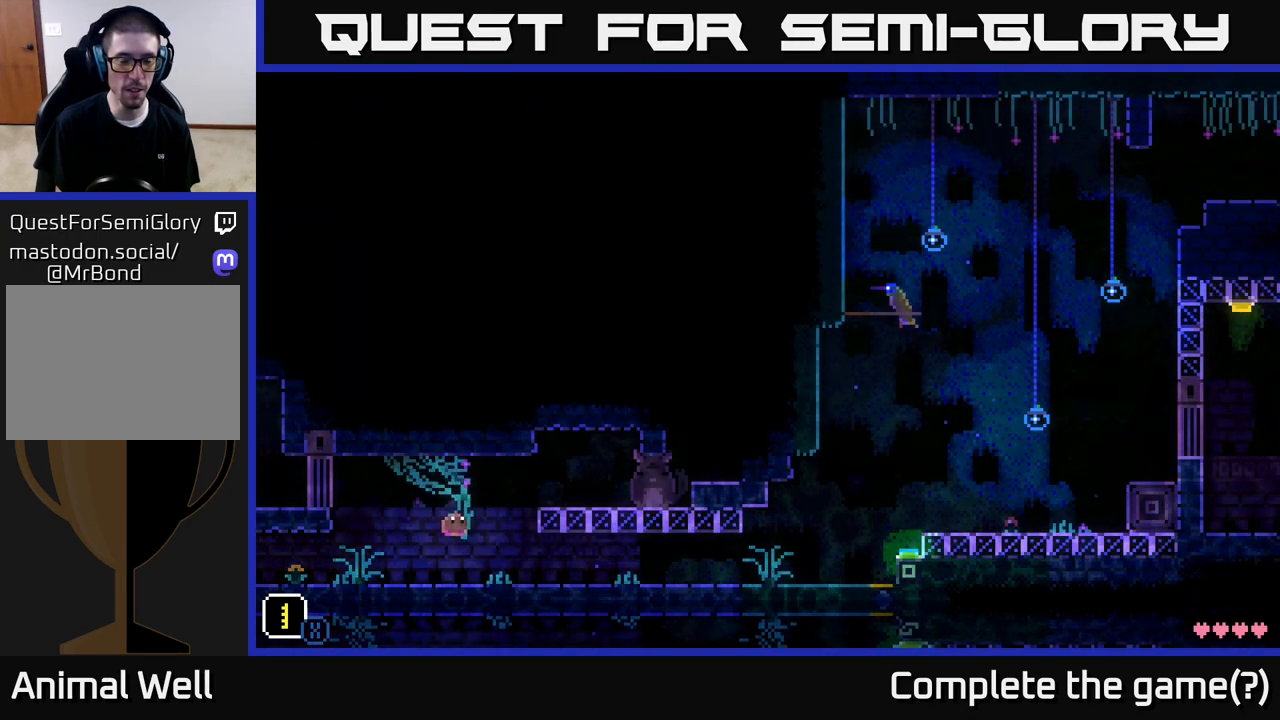
{"buttons": ["A", "X"], "left_stick": "right", "right_stick": "center", "events": [[17, "left_stick", "up"], [117, "left_stick", "left"], [167, "X", "up"], [167, "left_stick", "down"], [217, "left_stick", "right"], [233, "A", "down"], [383, "X", "down"]]}
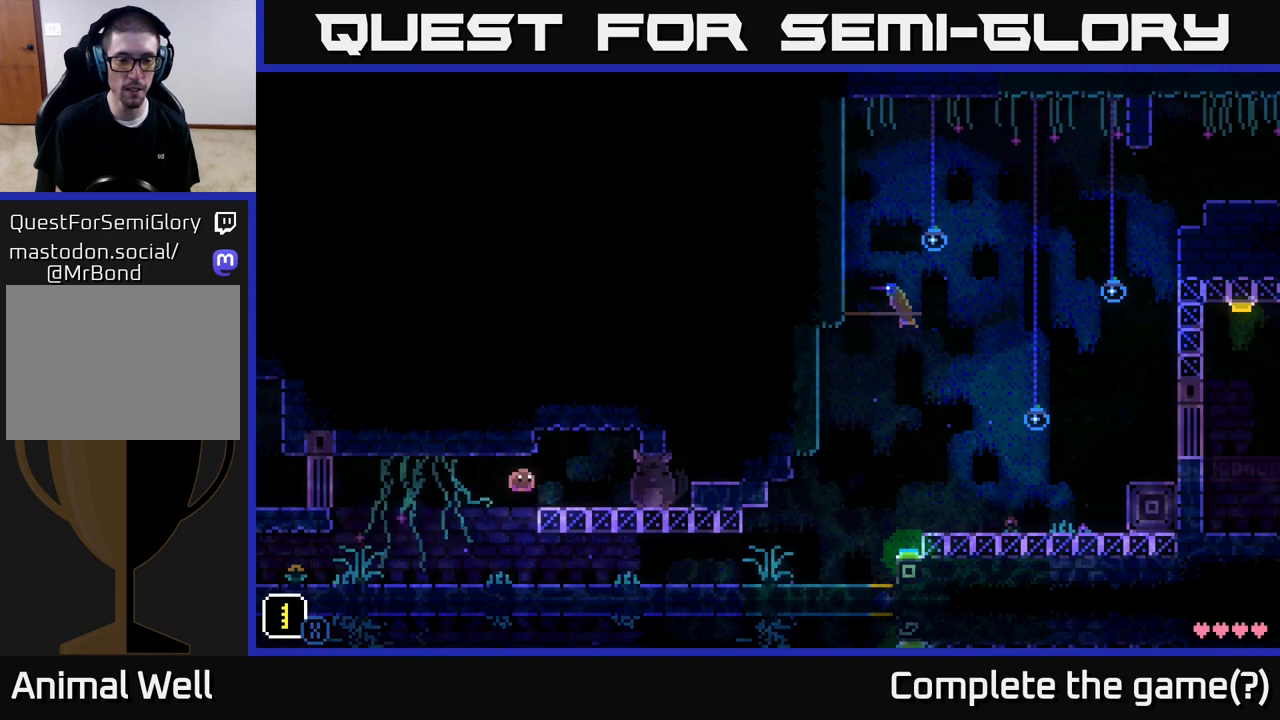
{"buttons": ["X"], "left_stick": "up", "right_stick": "center", "events": [[33, "X", "up"], [133, "A", "up"], [167, "X", "down"], [217, "left_stick", "center"], [367, "left_stick", "right"], [500, "left_stick", "up"]]}
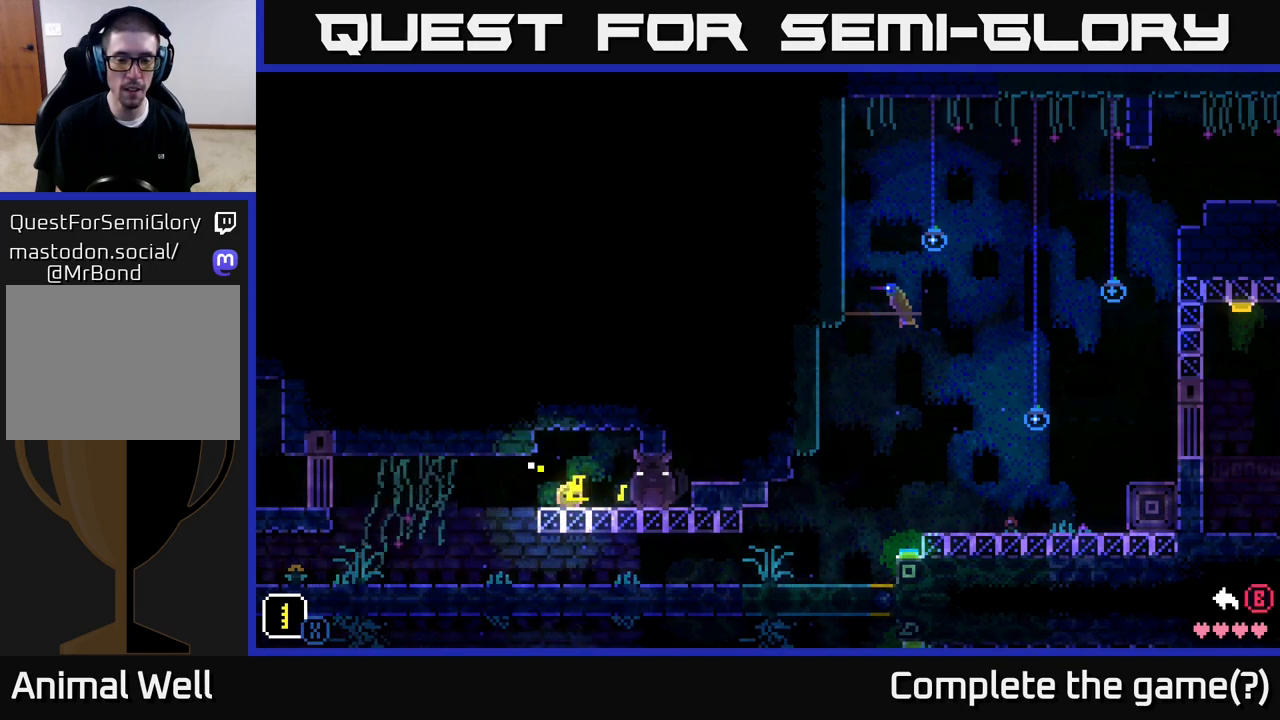
{"buttons": ["X"], "left_stick": "up-left", "right_stick": "center", "events": [[67, "left_stick", "left"], [150, "left_stick", "down"], [200, "left_stick", "right"], [267, "left_stick", "up"], [317, "left_stick", "left"], [417, "left_stick", "down"], [500, "left_stick", "up-left"]]}
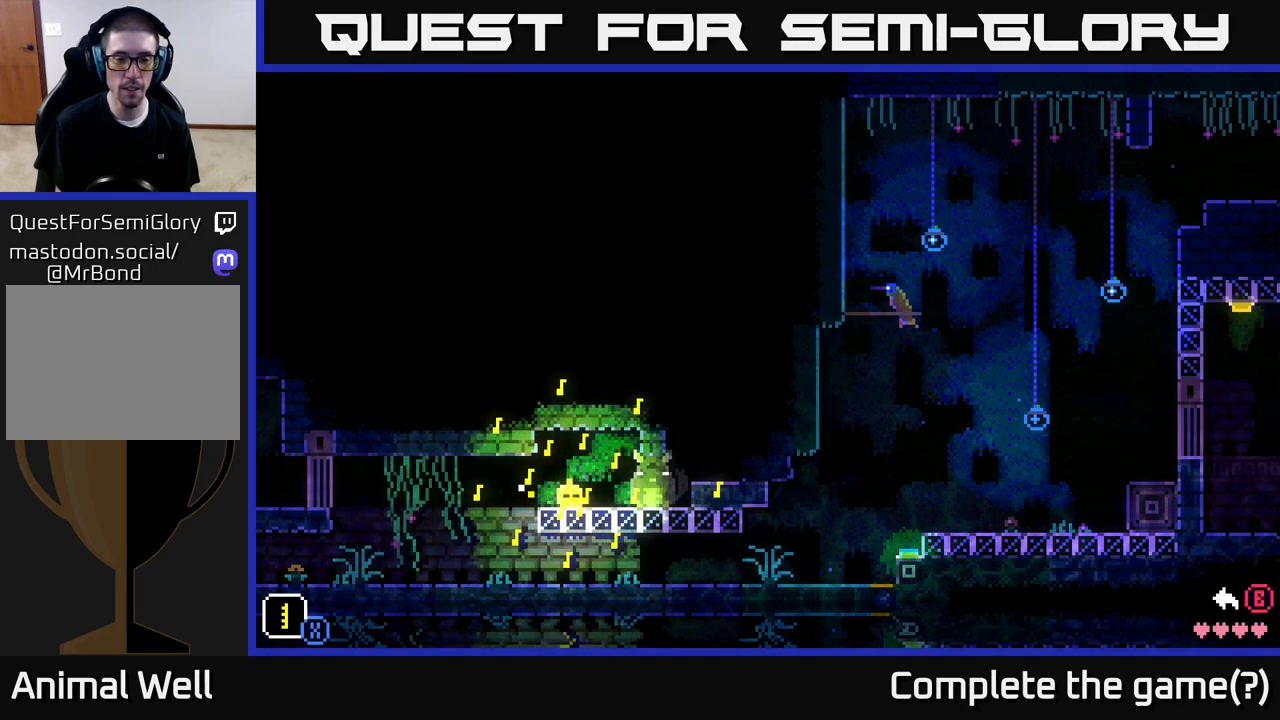
{"buttons": ["A"], "left_stick": "left", "right_stick": "center", "events": [[17, "X", "up"], [33, "left_stick", "left"], [217, "left_stick", "center"], [350, "left_stick", "left"], [500, "A", "down"]]}